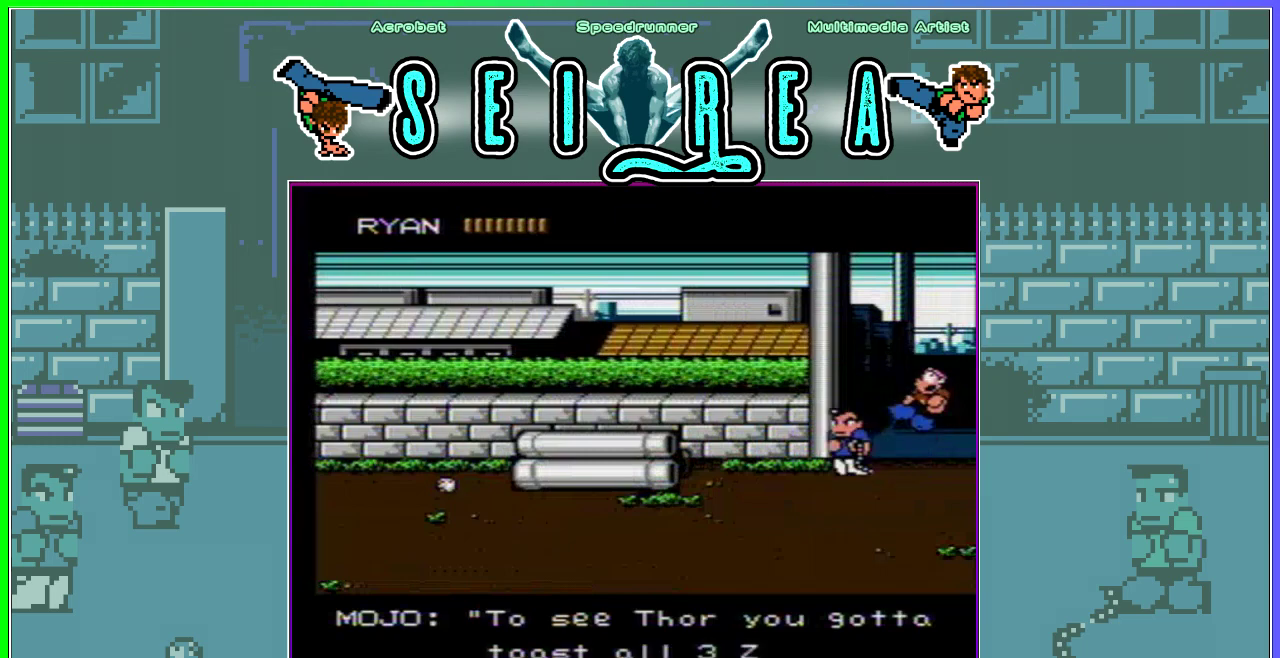
Gameplay with a controller (Nintendo layout); each line is a JSON object with the inputs held at the frame after it. "events" lists button and stick changes between this image and that frame as [ms after this image, input, new state], when the widget could be followed in between. Not read: L3 R3.
{"buttons": ["DPAD_LEFT"], "events": []}
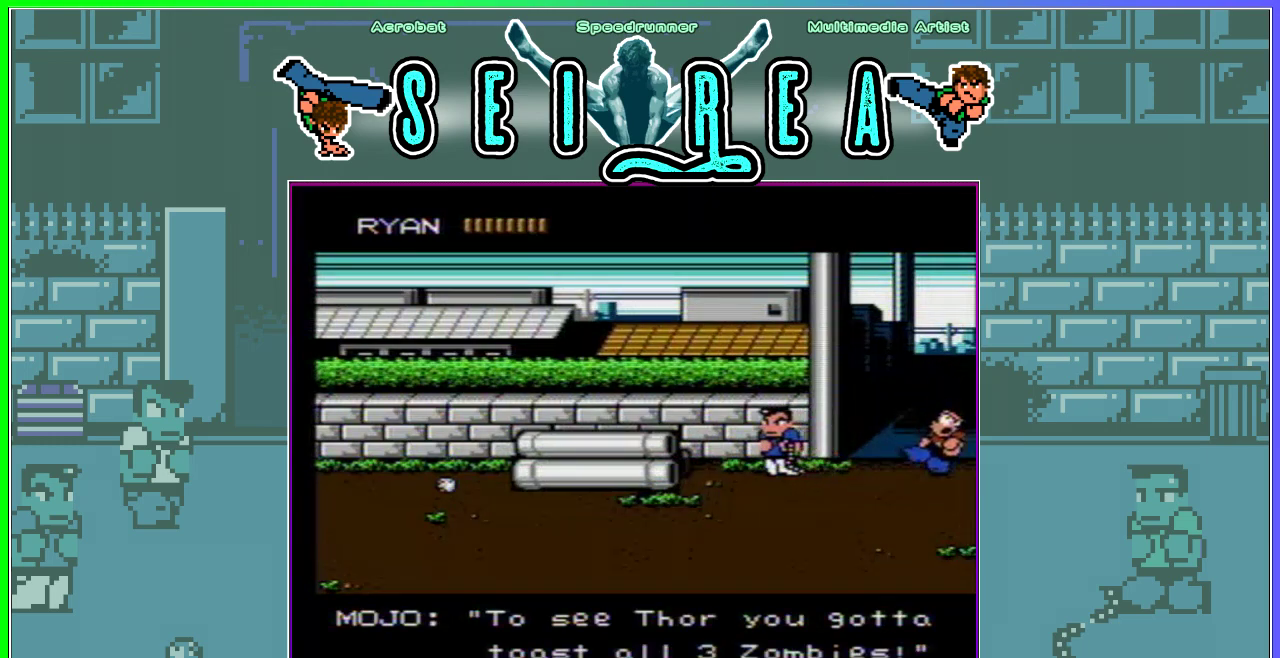
{"buttons": [], "events": [[17, "DPAD_LEFT", "up"], [84, "DPAD_RIGHT", "down"], [134, "DPAD_RIGHT", "up"], [184, "DPAD_RIGHT", "down"], [234, "A", "down"], [284, "DPAD_RIGHT", "up"], [334, "A", "up"]]}
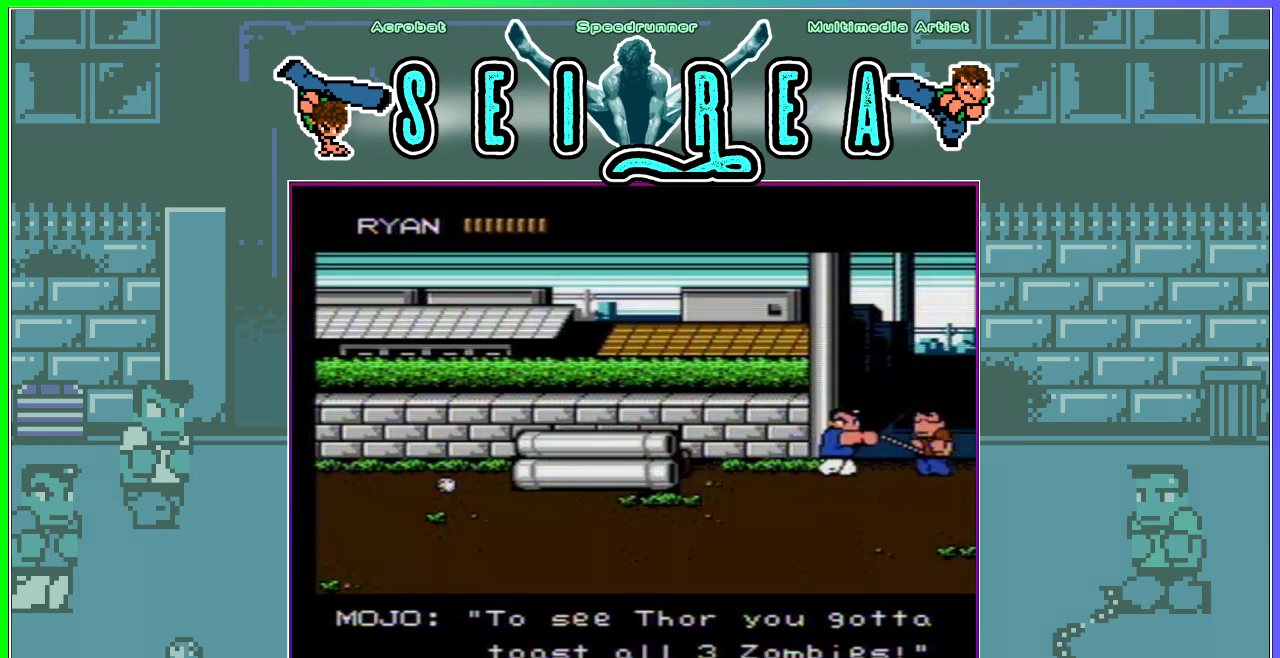
{"buttons": [], "events": [[83, "DPAD_RIGHT", "down"], [167, "A", "down"], [183, "DPAD_RIGHT", "up"], [233, "DPAD_LEFT", "down"], [250, "A", "up"], [383, "DPAD_LEFT", "up"]]}
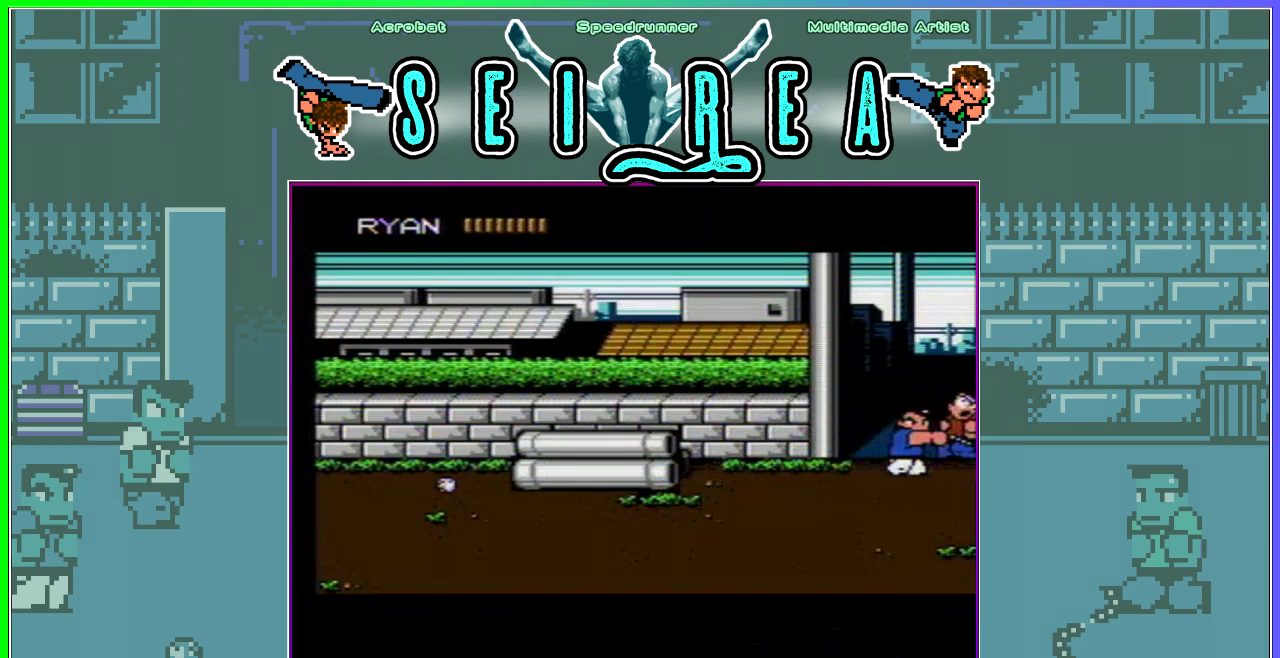
{"buttons": ["DPAD_RIGHT"], "events": [[117, "DPAD_LEFT", "down"], [167, "DPAD_LEFT", "up"], [217, "DPAD_LEFT", "down"], [417, "DPAD_LEFT", "up"], [417, "DPAD_RIGHT", "down"]]}
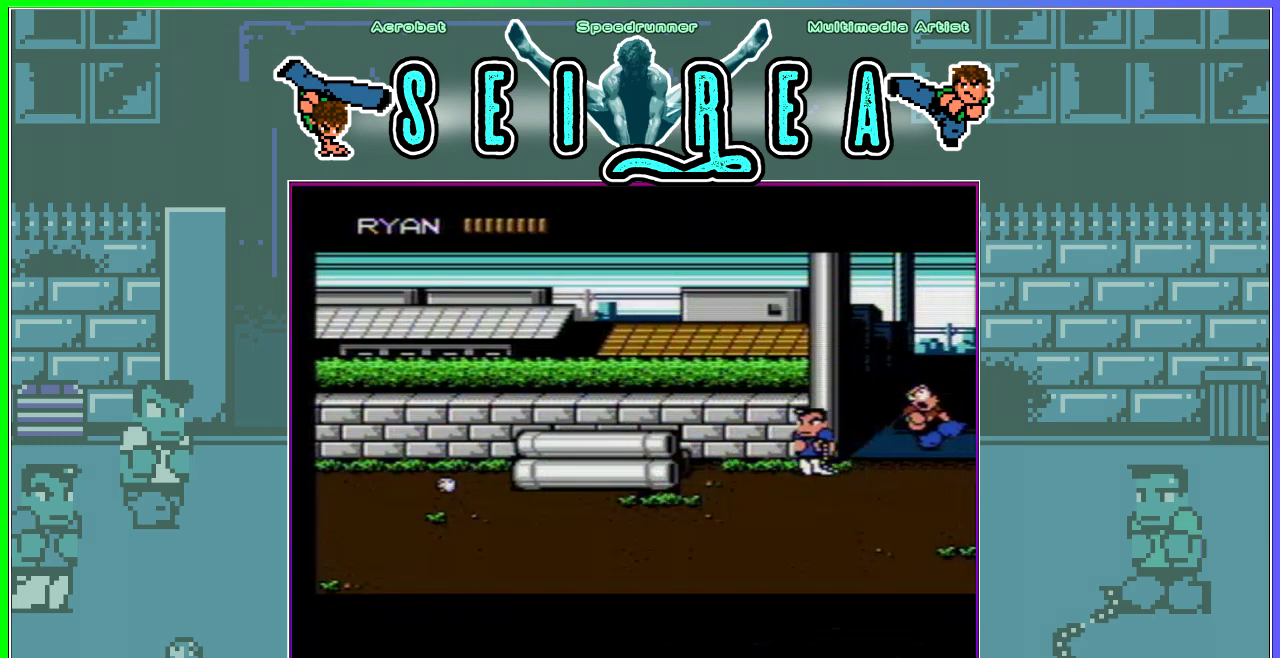
{"buttons": ["A", "DPAD_RIGHT"], "events": [[33, "DPAD_RIGHT", "up"], [317, "DPAD_RIGHT", "down"], [367, "DPAD_RIGHT", "up"], [417, "DPAD_RIGHT", "down"], [467, "A", "down"]]}
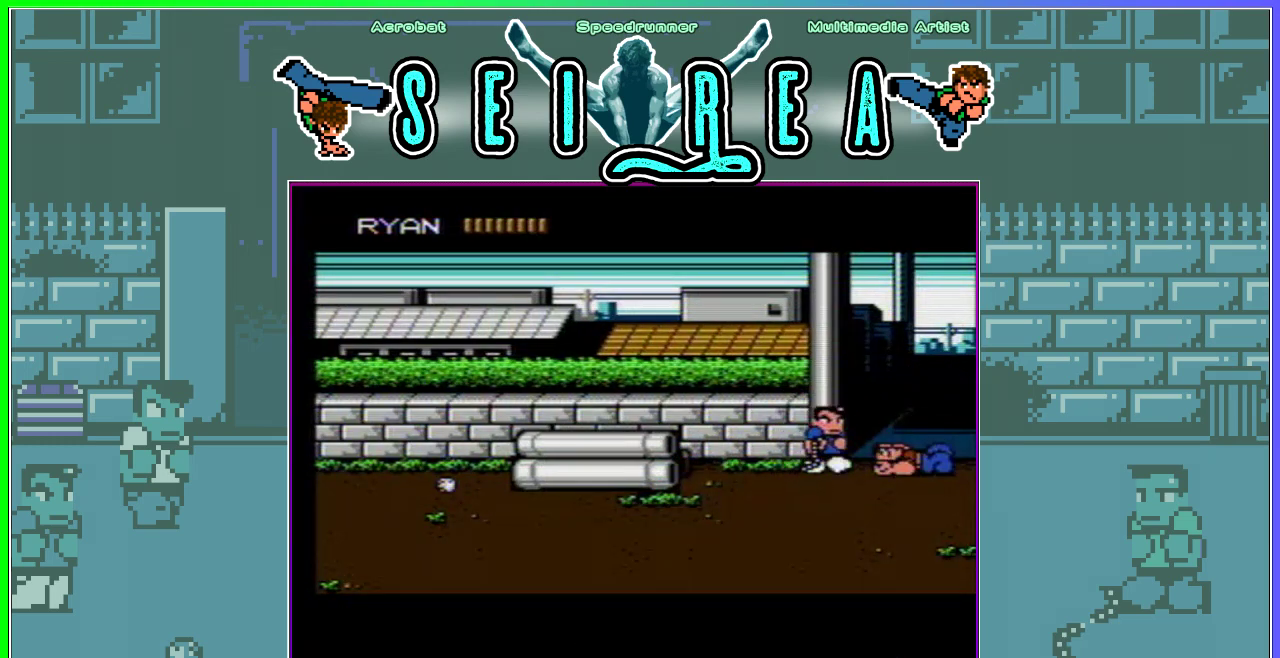
{"buttons": [], "events": [[17, "DPAD_RIGHT", "up"], [67, "A", "up"], [334, "DPAD_RIGHT", "down"], [401, "B", "down"], [417, "DPAD_RIGHT", "up"], [484, "B", "up"]]}
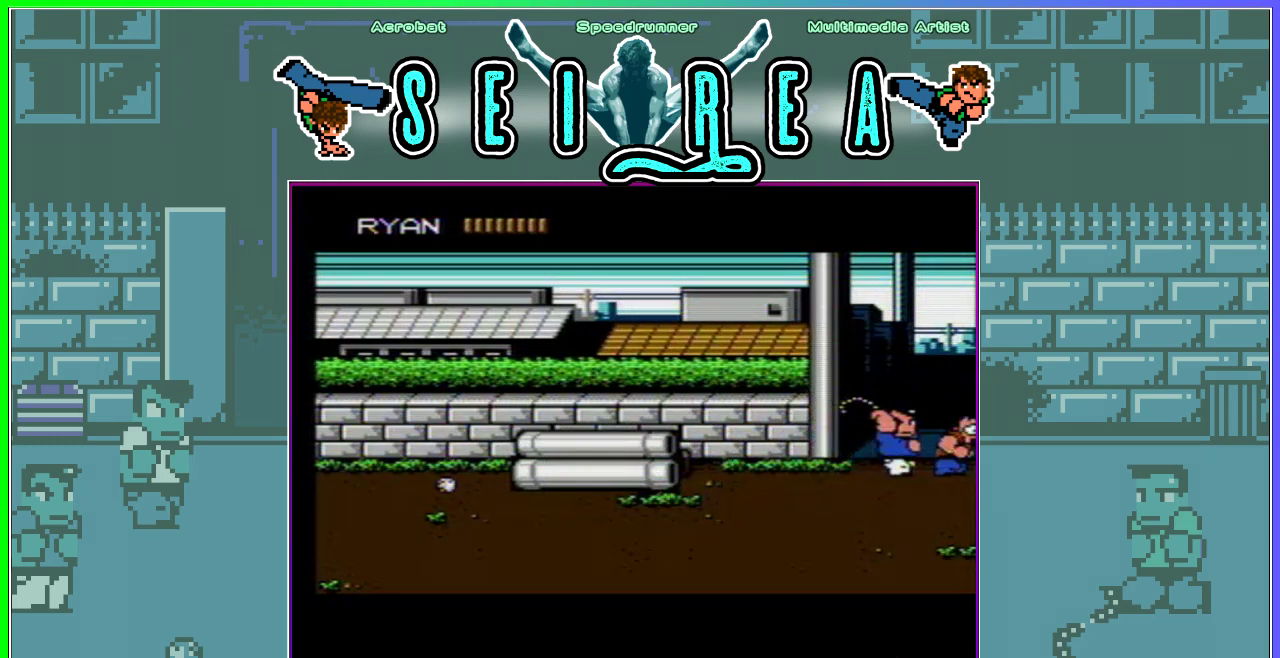
{"buttons": [], "events": []}
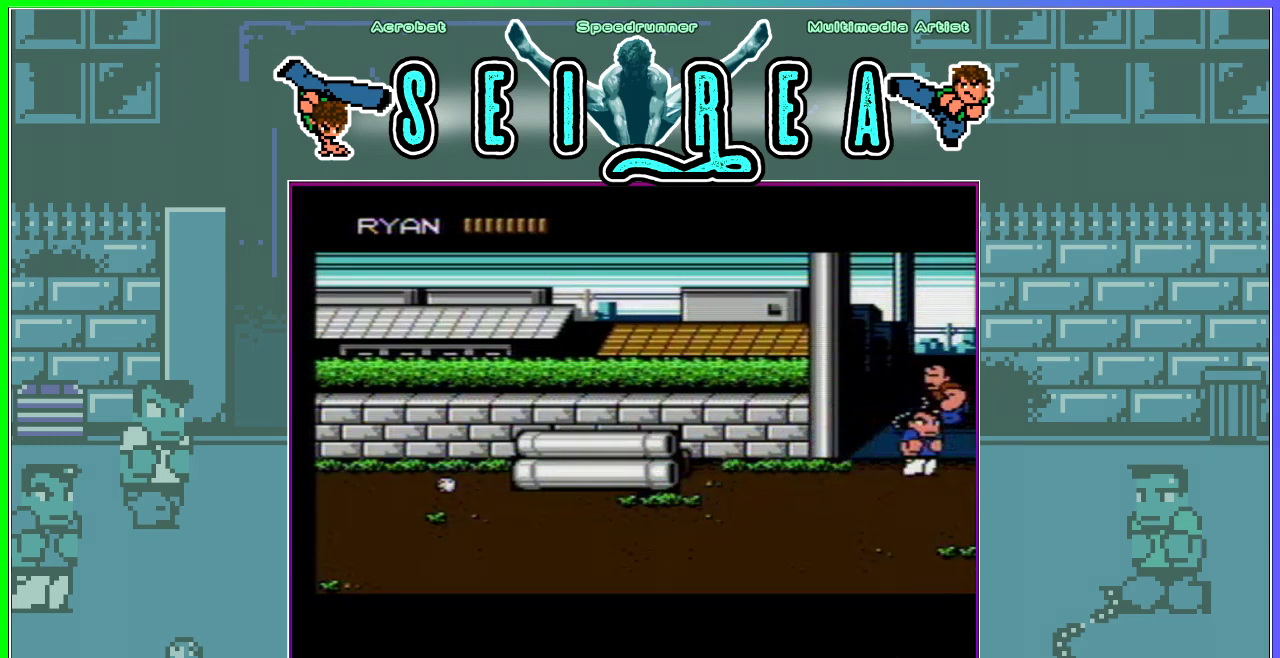
{"buttons": ["B"], "events": [[417, "B", "down"]]}
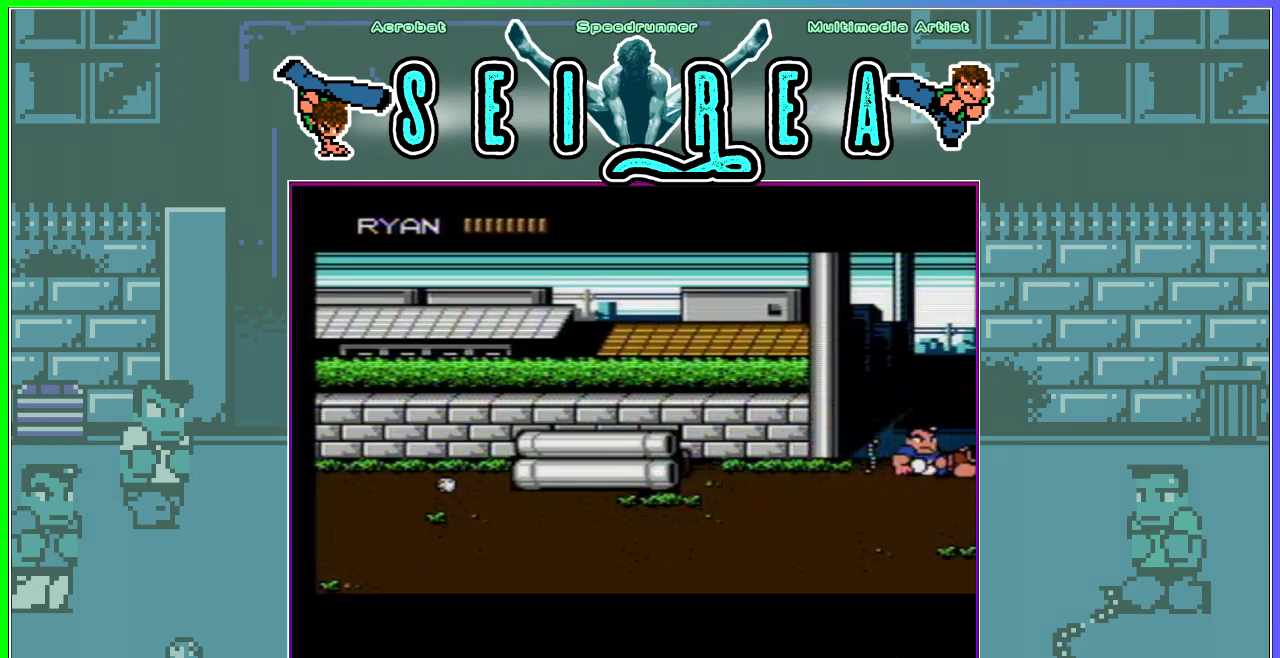
{"buttons": [], "events": [[33, "B", "up"], [133, "DPAD_LEFT", "down"], [183, "DPAD_LEFT", "up"], [250, "DPAD_LEFT", "down"], [317, "B", "down"], [350, "DPAD_LEFT", "up"], [417, "B", "up"]]}
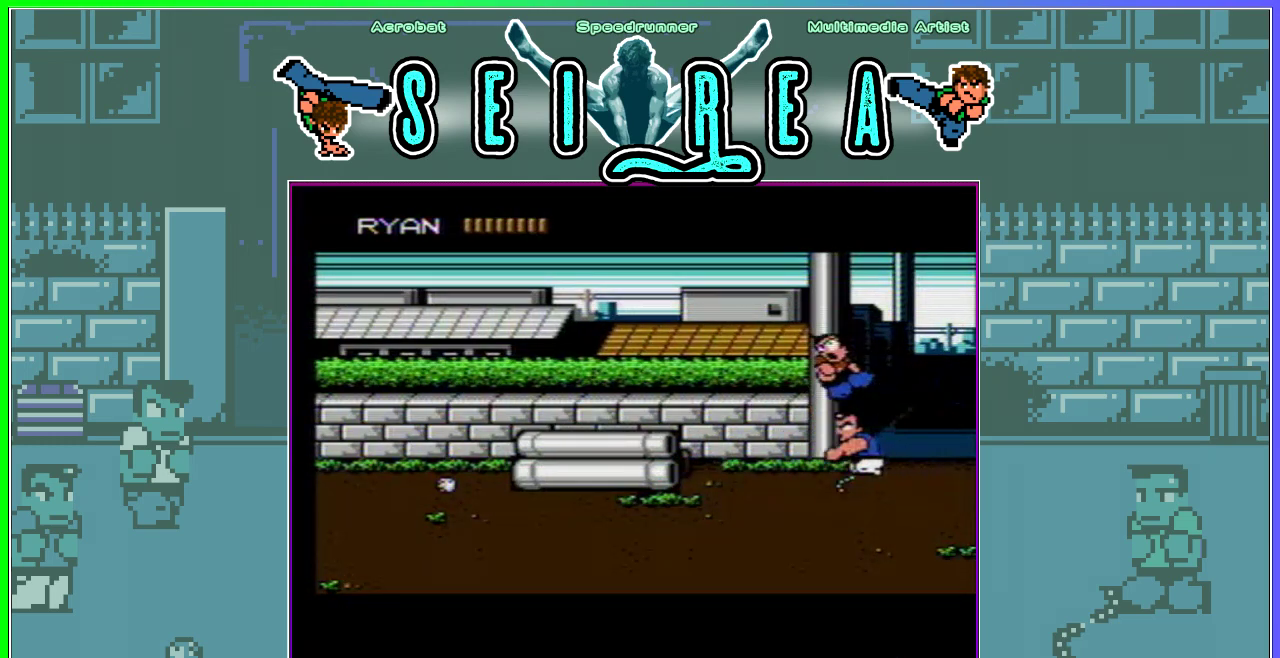
{"buttons": ["B", "DPAD_LEFT"], "events": [[267, "DPAD_LEFT", "down"], [484, "B", "down"]]}
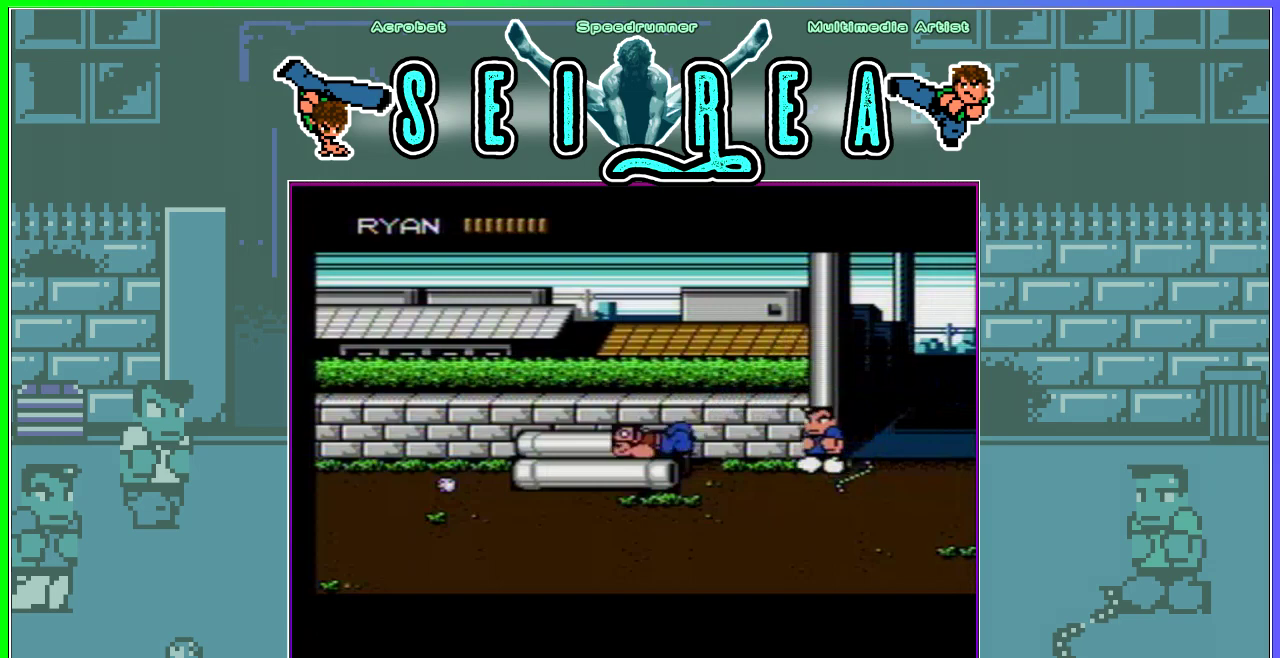
{"buttons": ["B"], "events": [[33, "A", "down"], [150, "DPAD_LEFT", "up"], [167, "B", "up"], [183, "A", "up"], [317, "DPAD_RIGHT", "down"], [400, "DPAD_RIGHT", "up"], [483, "B", "down"]]}
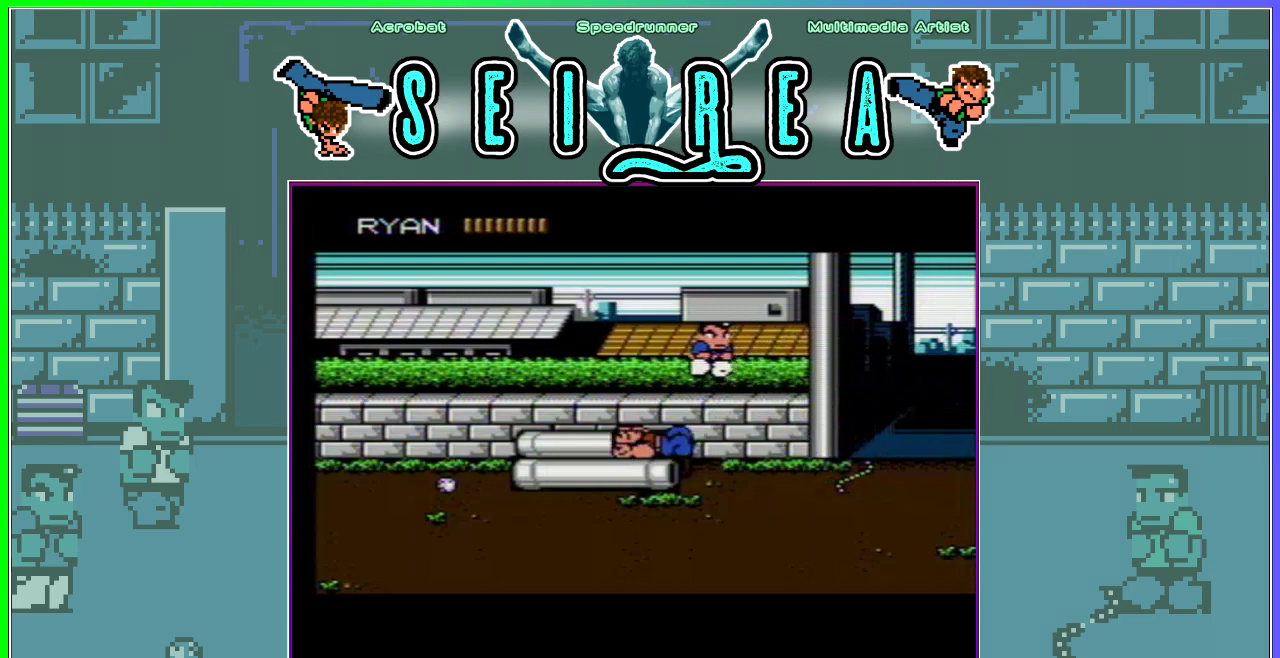
{"buttons": ["B"], "events": []}
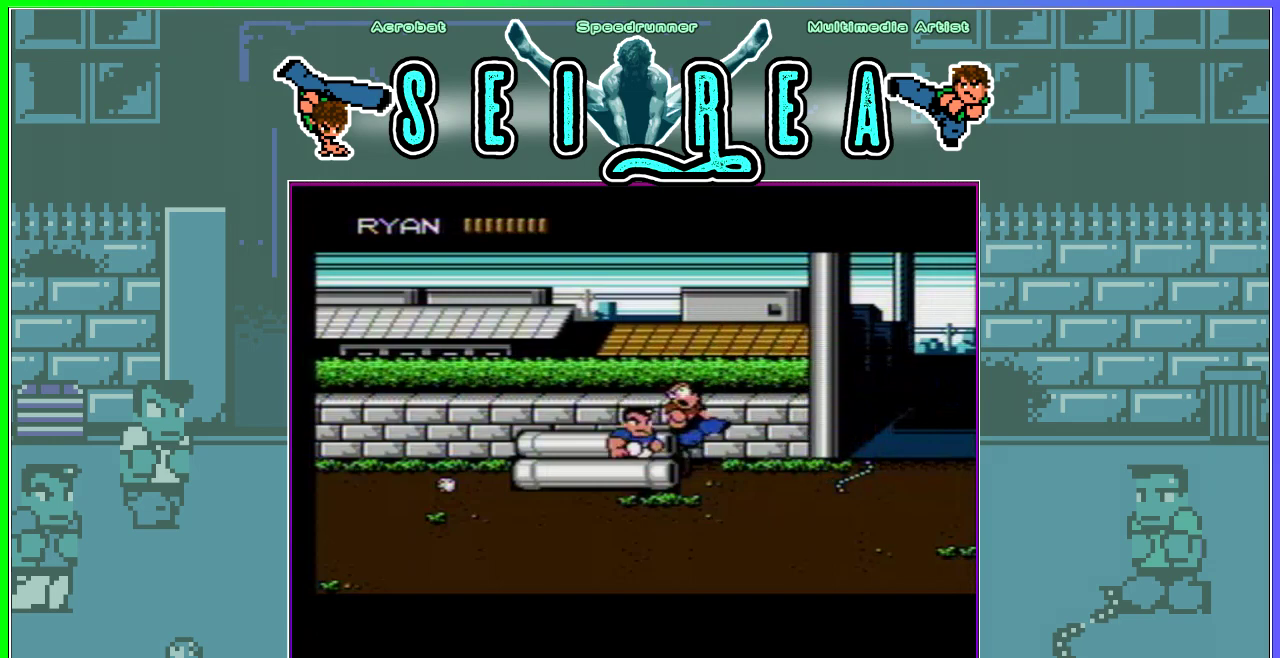
{"buttons": ["A", "B", "DPAD_RIGHT"], "events": [[83, "B", "up"], [217, "DPAD_RIGHT", "down"], [284, "B", "down"], [334, "A", "down"], [400, "A", "up"], [450, "A", "down"]]}
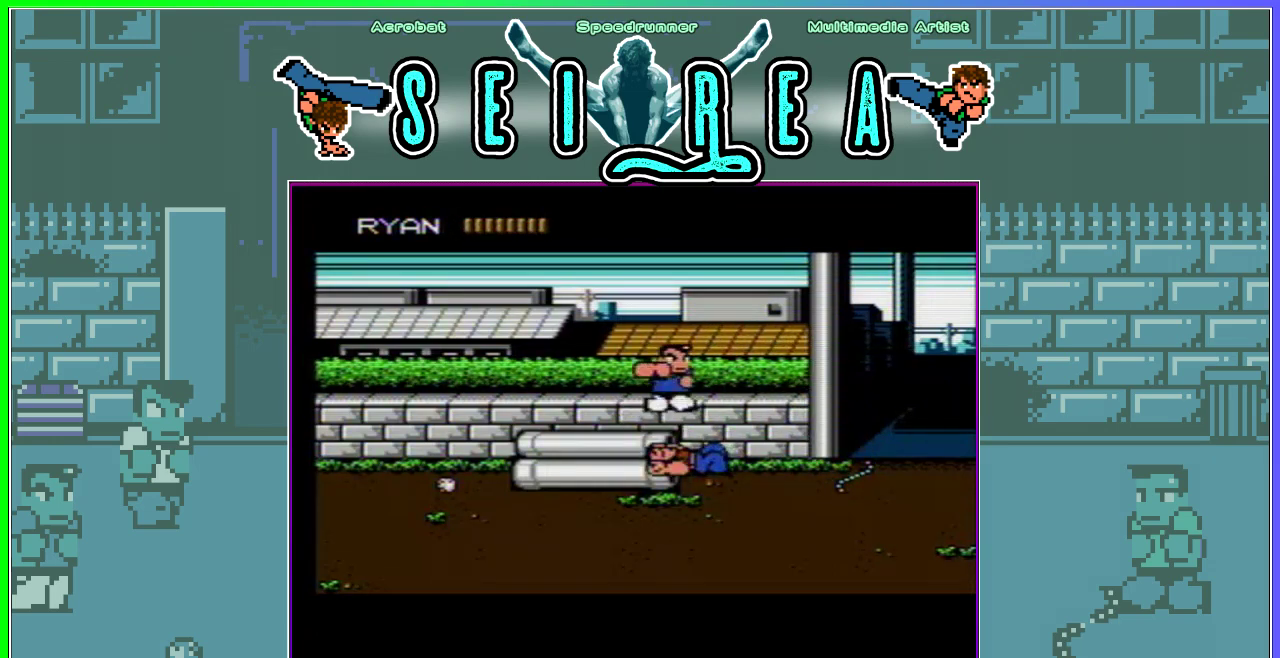
{"buttons": ["DPAD_RIGHT"], "events": [[34, "A", "up"], [101, "A", "down"], [151, "A", "up"], [234, "A", "down"], [301, "A", "up"], [368, "A", "down"], [451, "A", "up"], [501, "B", "up"]]}
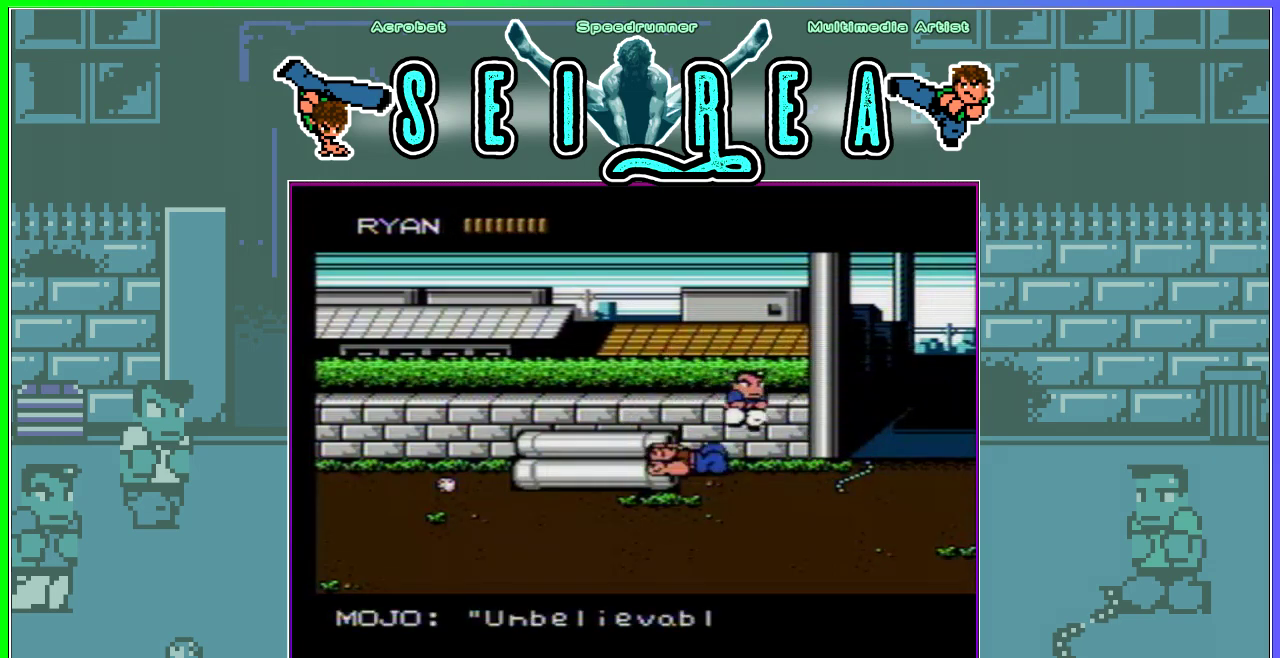
{"buttons": ["DPAD_RIGHT"], "events": []}
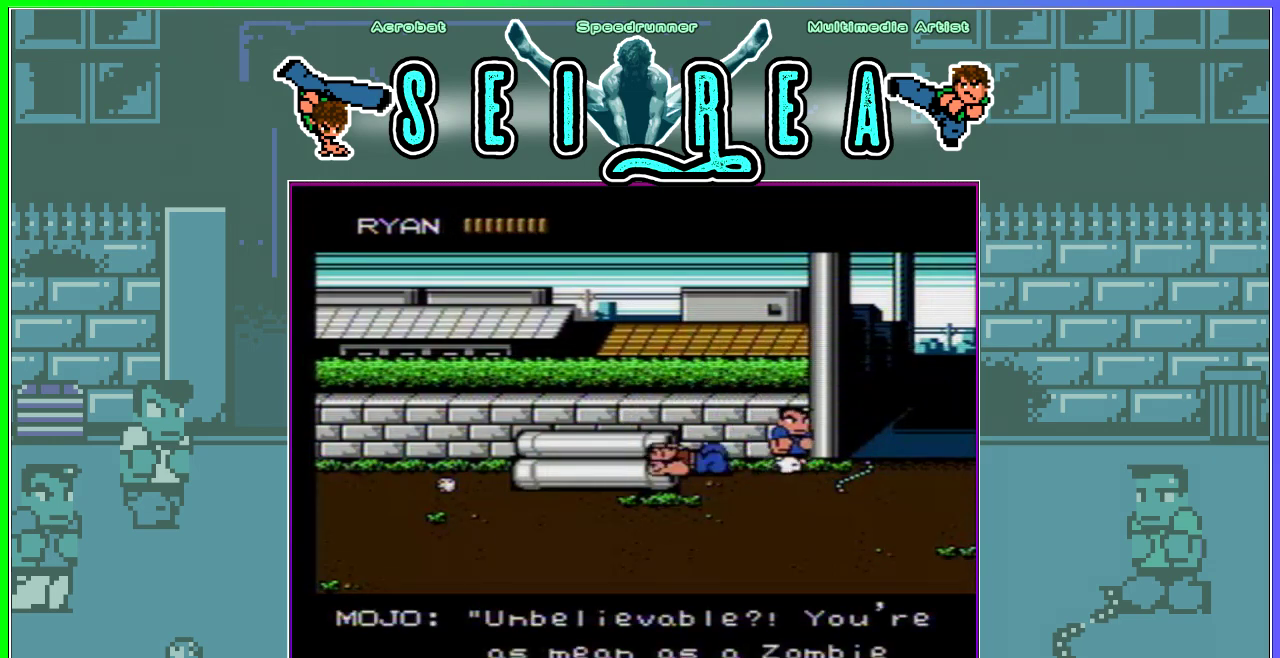
{"buttons": [], "events": [[301, "B", "down"], [301, "DPAD_RIGHT", "up"], [418, "B", "up"]]}
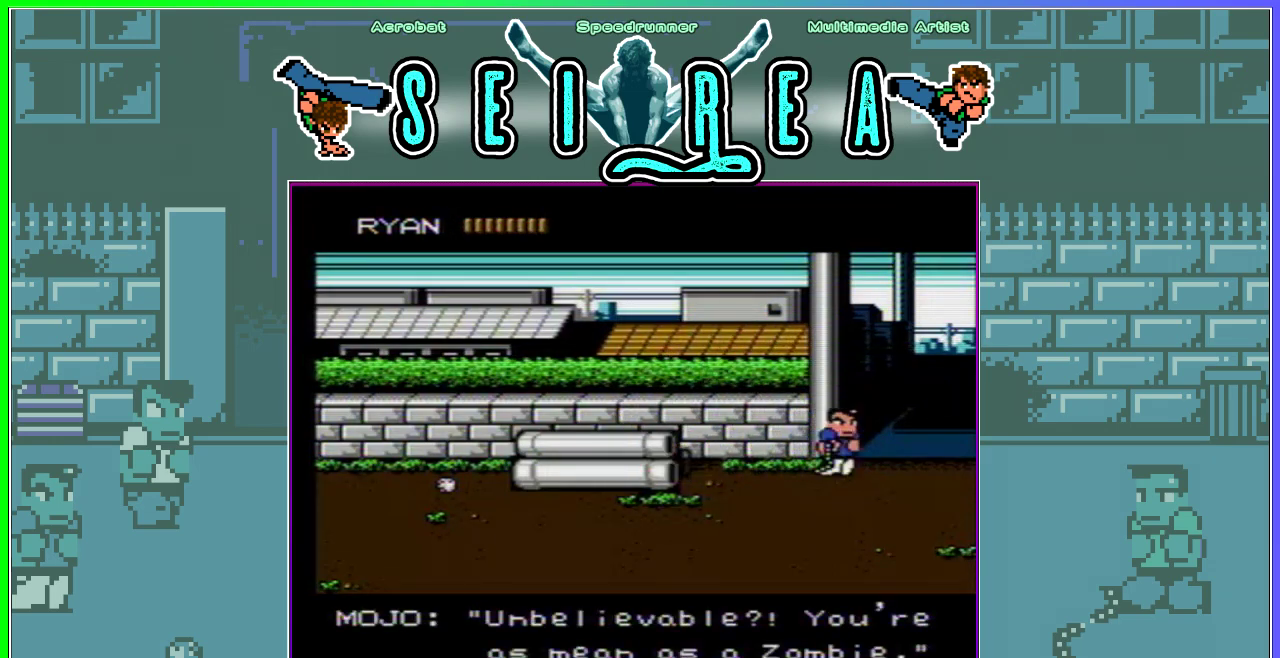
{"buttons": ["DPAD_LEFT"], "events": [[67, "B", "down"], [83, "A", "down"], [184, "B", "up"], [200, "DPAD_LEFT", "down"], [217, "A", "up"], [267, "B", "down"], [350, "B", "up"]]}
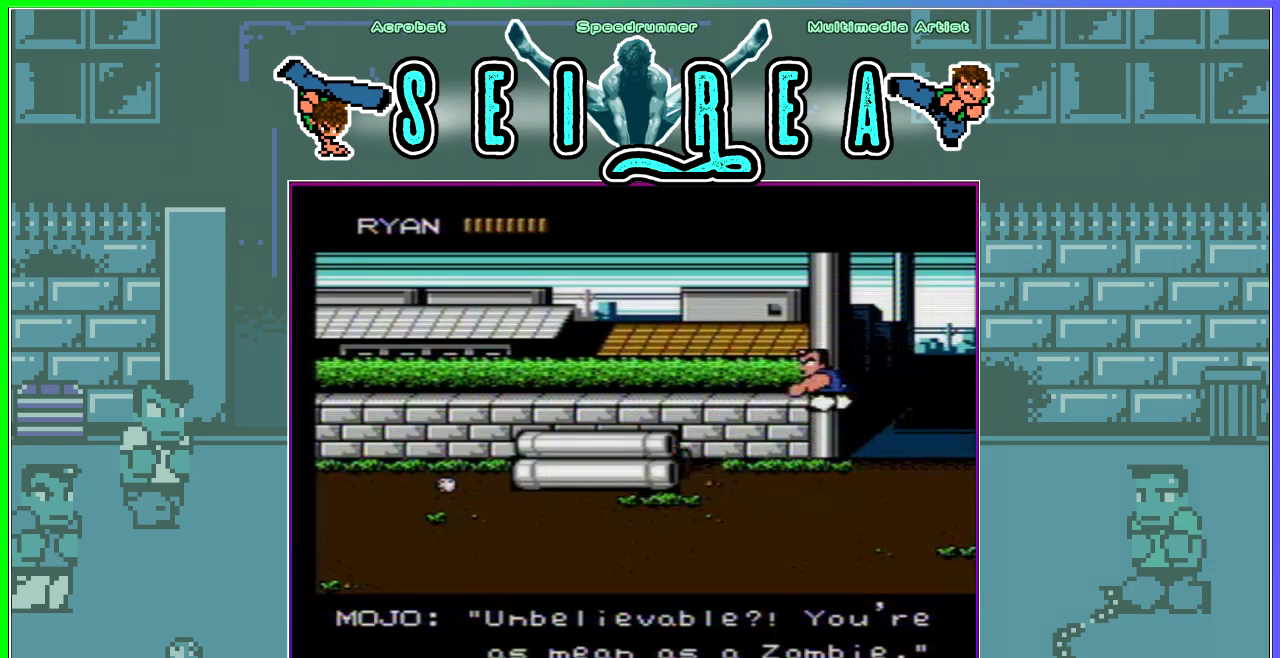
{"buttons": ["DPAD_RIGHT"], "events": [[17, "DPAD_LEFT", "up"], [368, "DPAD_RIGHT", "down"]]}
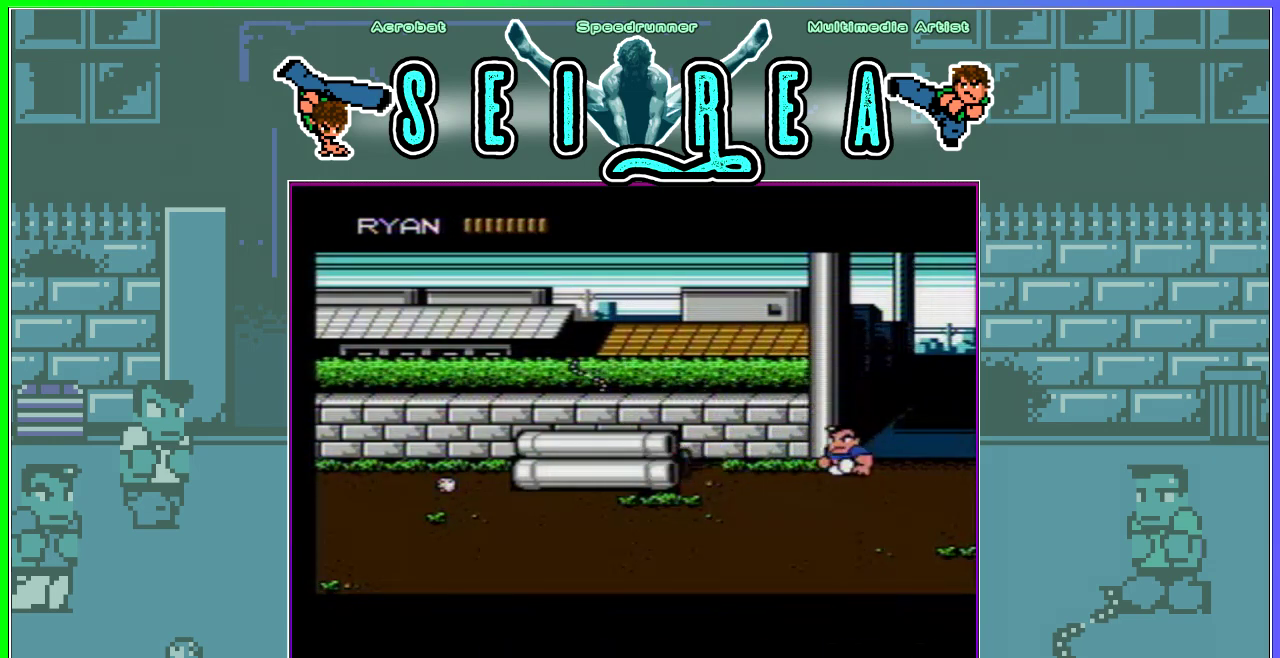
{"buttons": ["SELECT"], "events": [[484, "SELECT", "down"], [500, "DPAD_RIGHT", "up"]]}
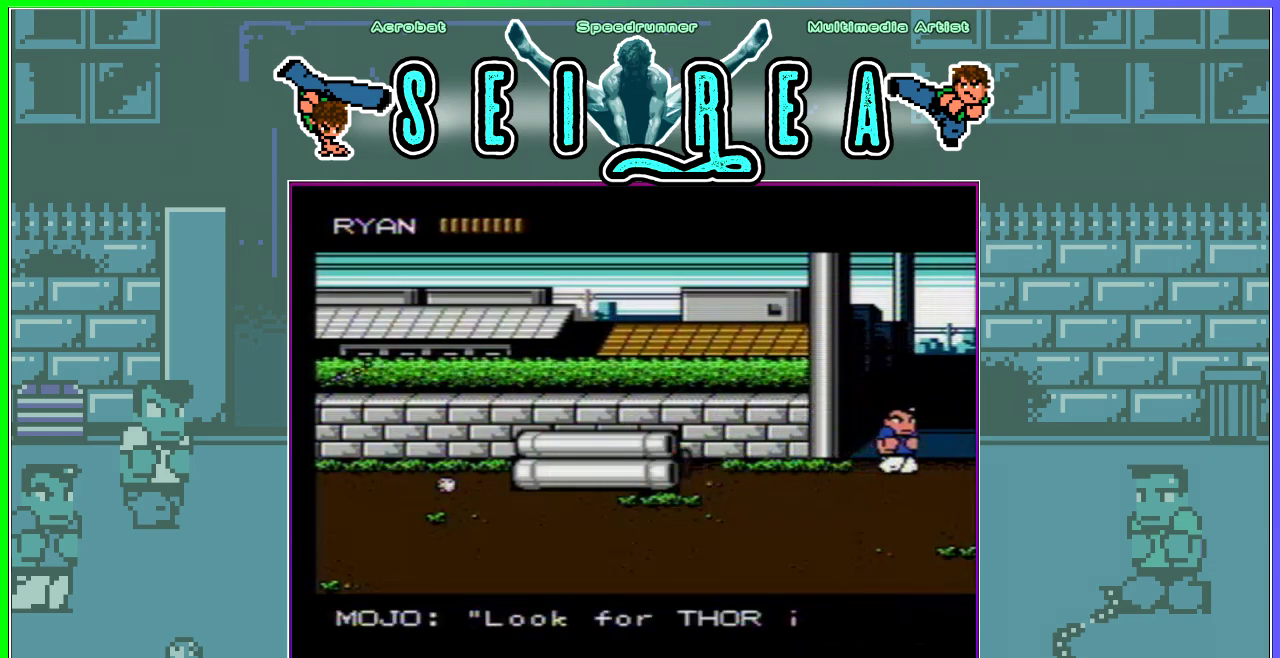
{"buttons": [], "events": [[51, "SELECT", "up"]]}
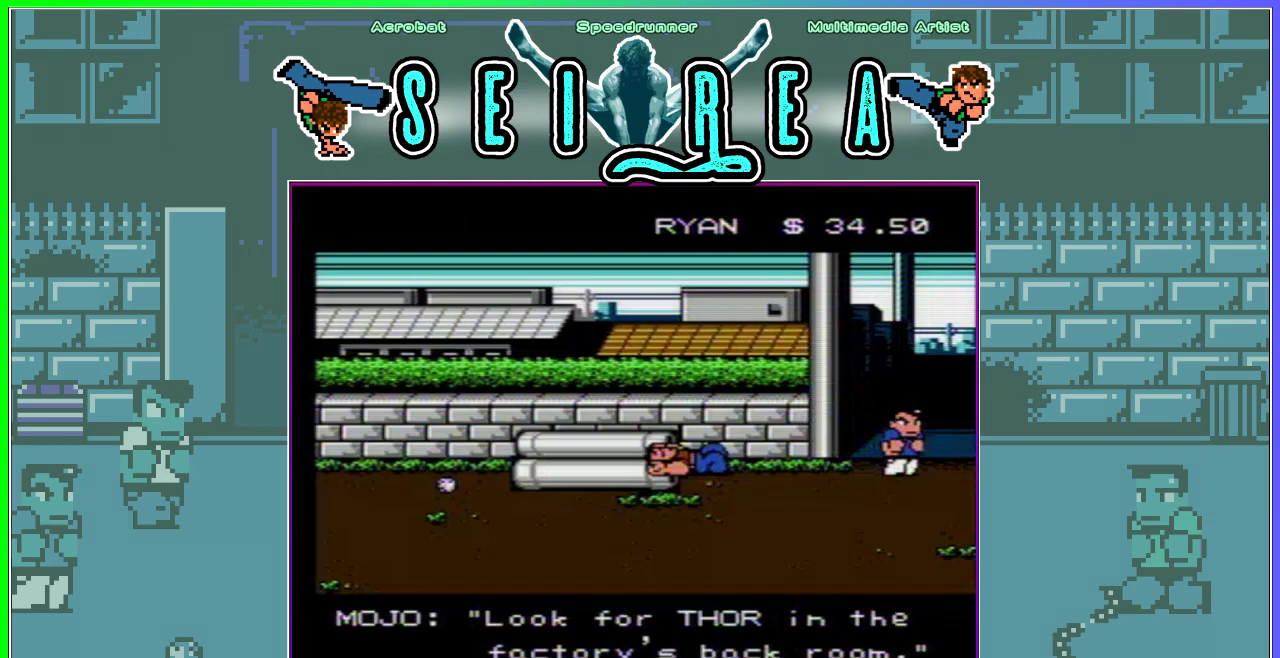
{"buttons": [], "events": [[117, "SELECT", "down"], [183, "SELECT", "up"]]}
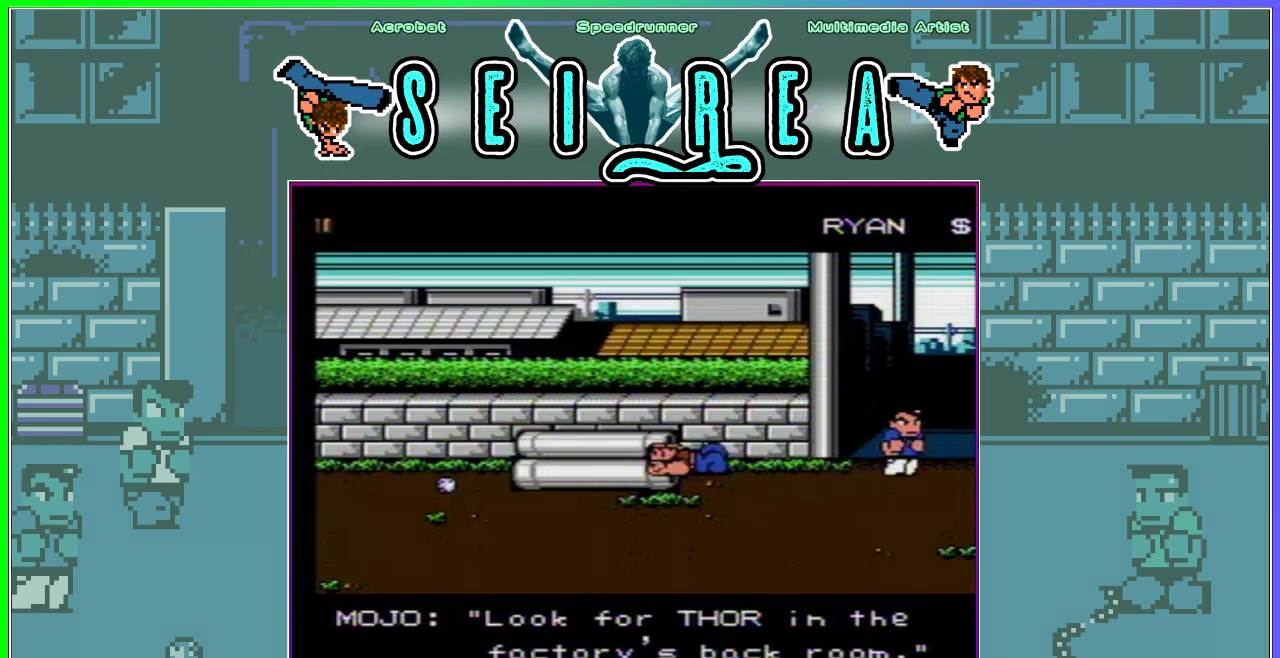
{"buttons": [], "events": []}
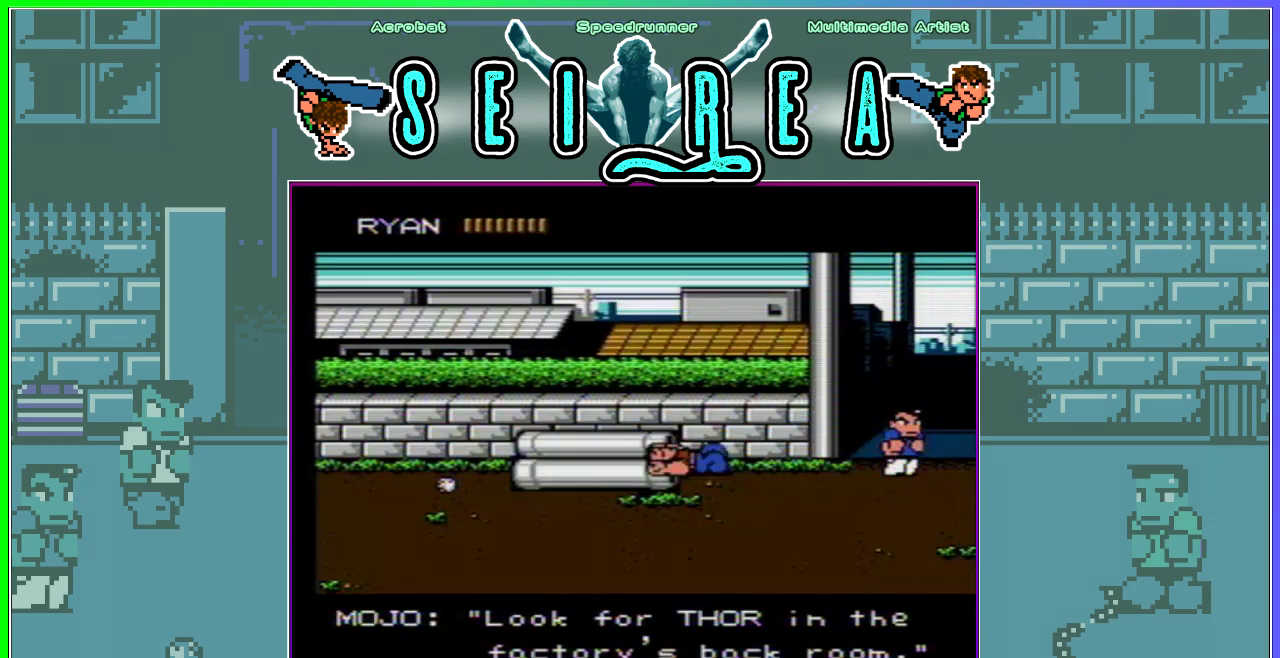
{"buttons": [], "events": []}
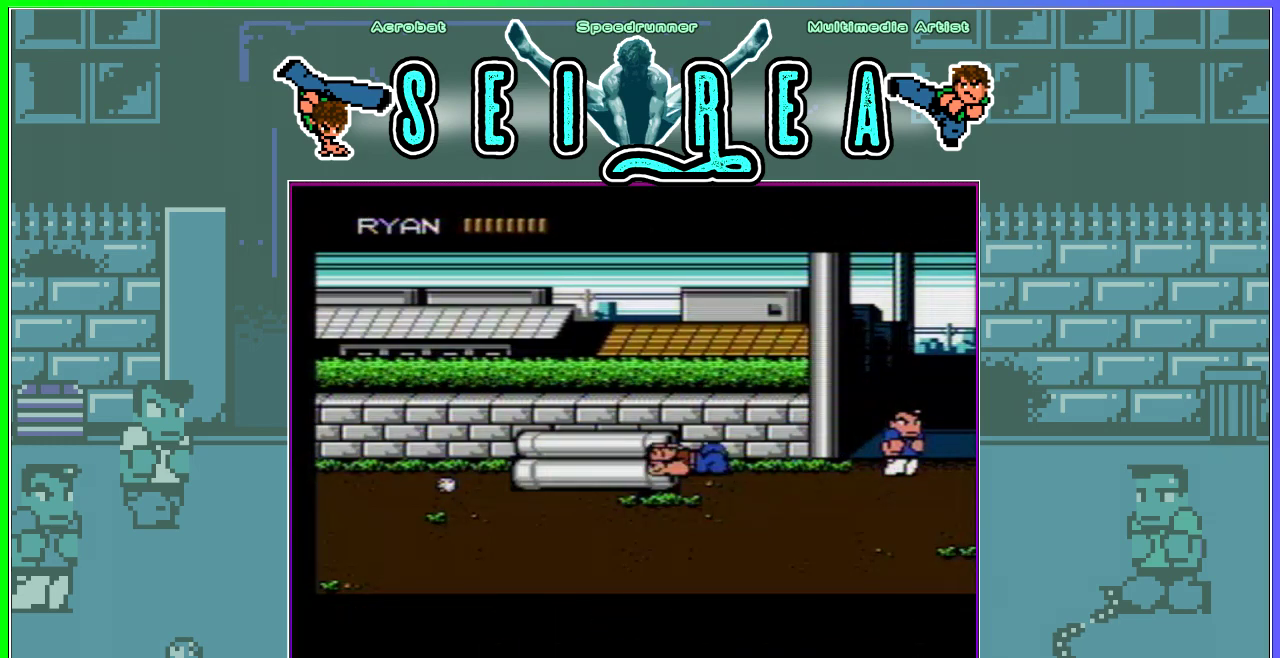
{"buttons": ["DPAD_UP"], "events": [[301, "DPAD_UP", "down"]]}
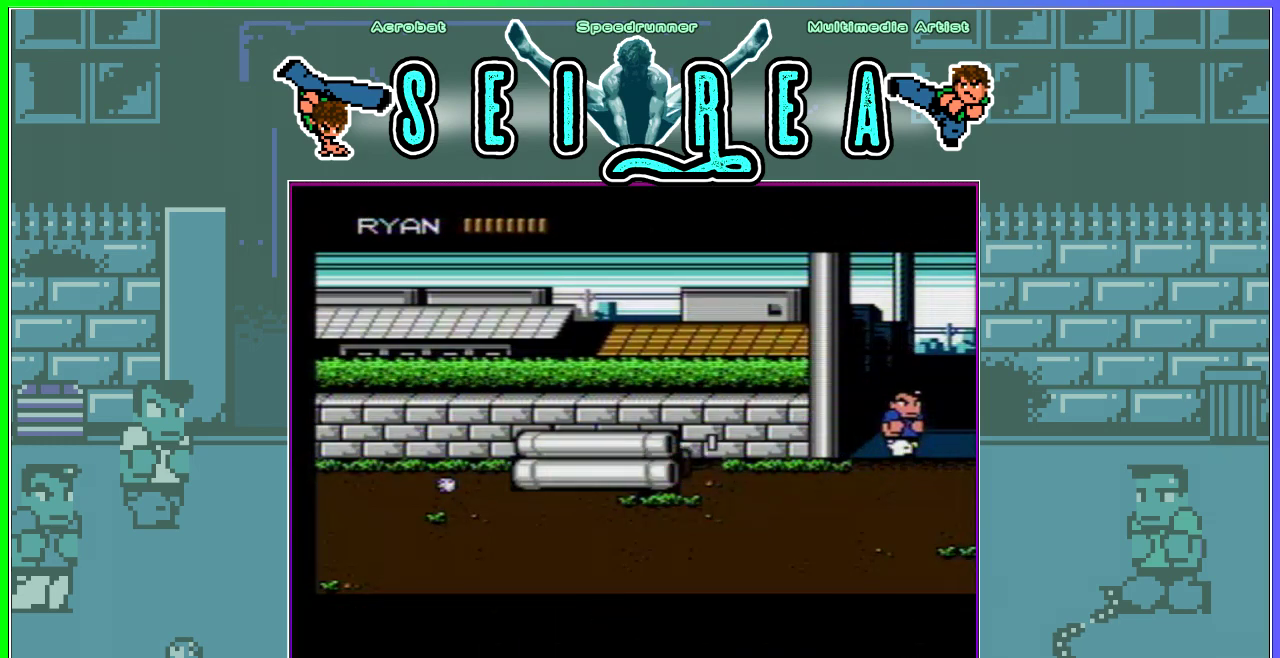
{"buttons": ["DPAD_RIGHT"], "events": [[267, "DPAD_UP", "up"], [300, "DPAD_RIGHT", "down"], [384, "DPAD_RIGHT", "up"], [450, "DPAD_RIGHT", "down"]]}
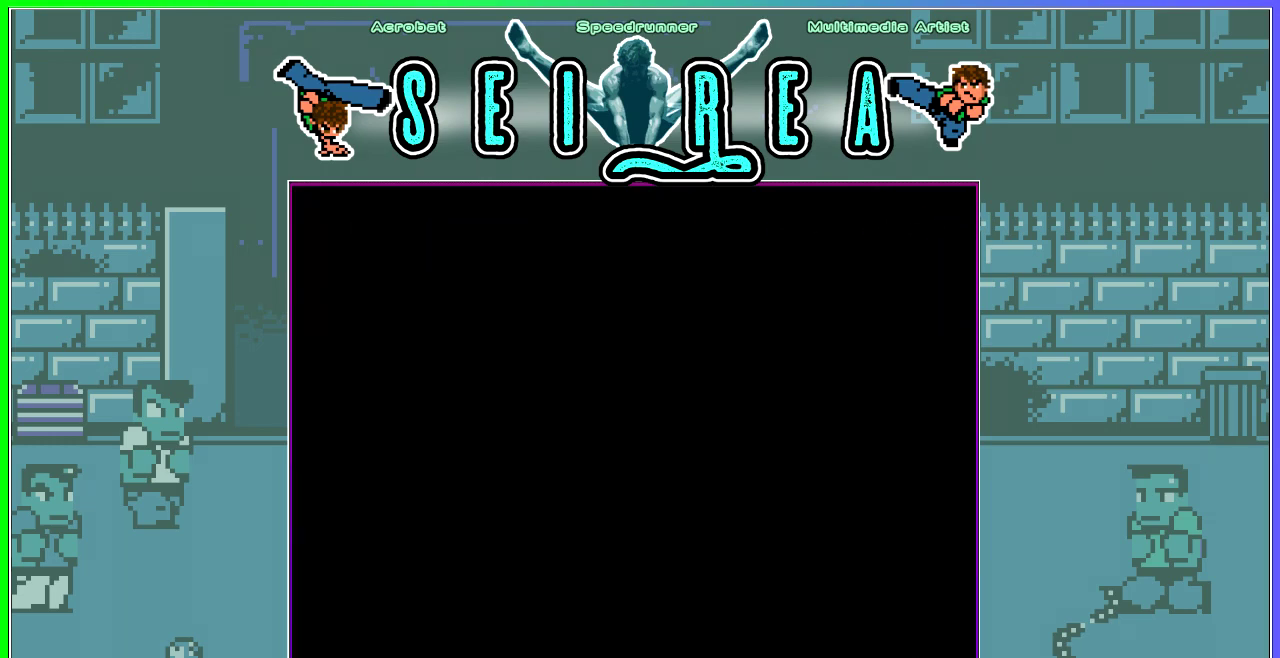
{"buttons": ["DPAD_UP", "DPAD_RIGHT"], "events": [[17, "DPAD_RIGHT", "up"], [84, "DPAD_RIGHT", "down"], [151, "DPAD_RIGHT", "up"], [201, "DPAD_RIGHT", "down"], [468, "DPAD_UP", "down"]]}
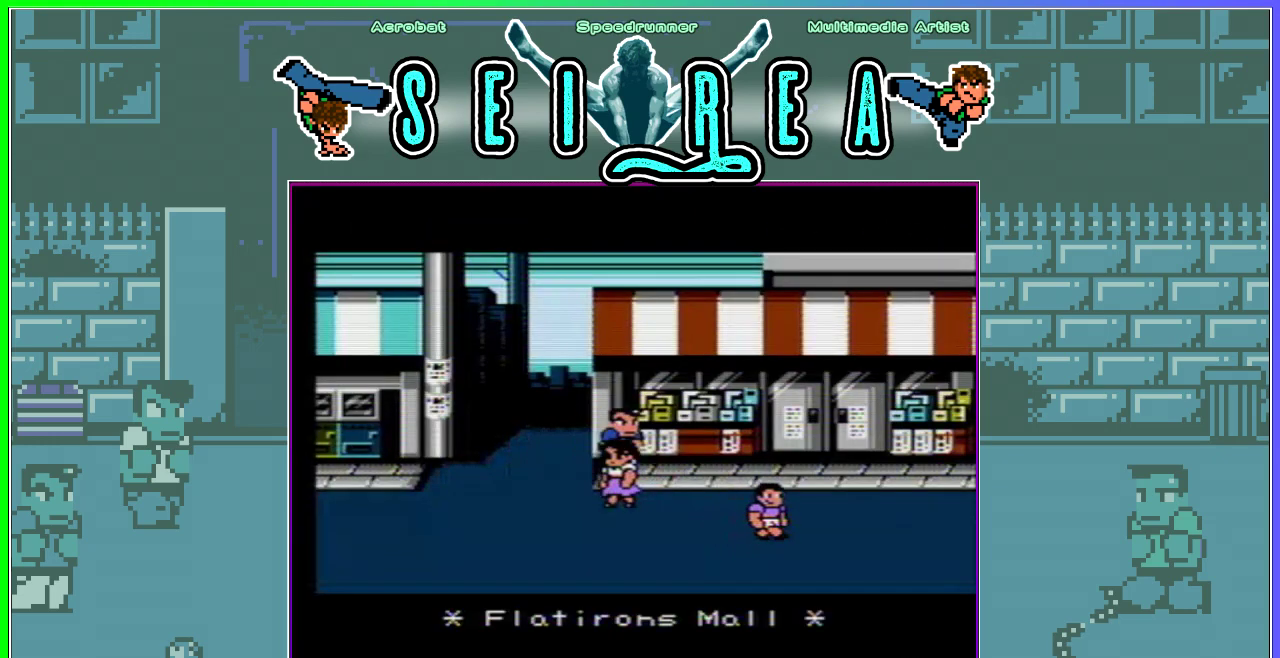
{"buttons": ["DPAD_UP", "DPAD_RIGHT"], "events": []}
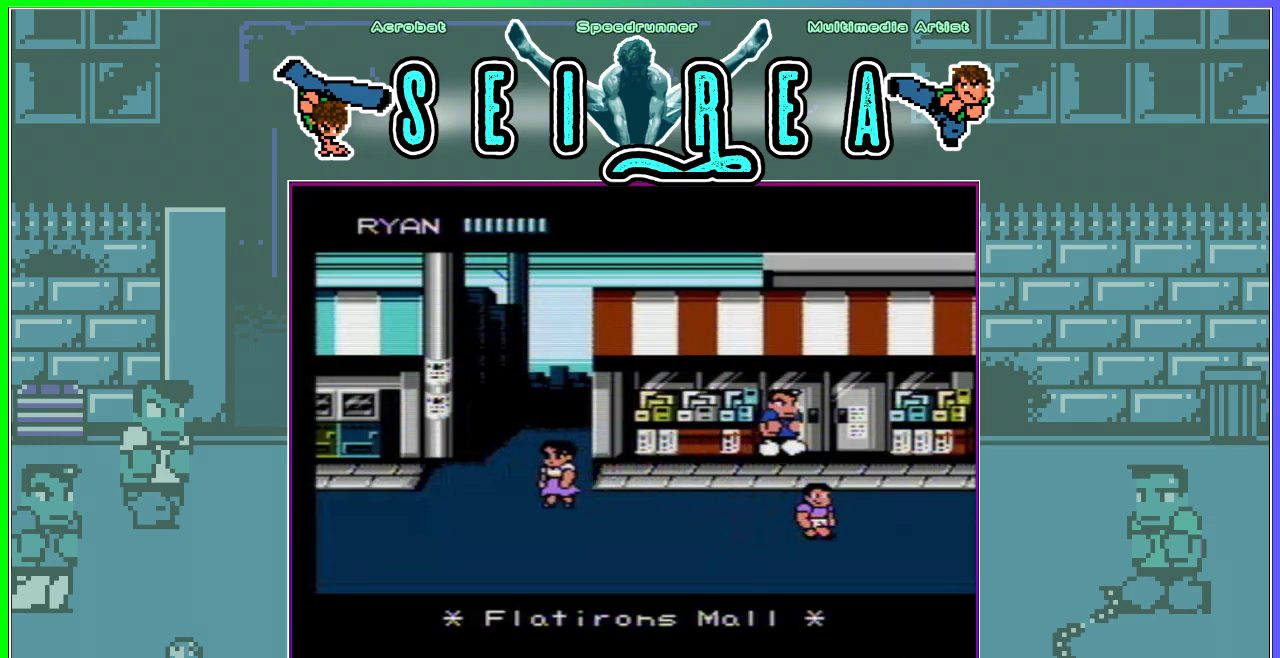
{"buttons": ["DPAD_UP", "DPAD_RIGHT"], "events": []}
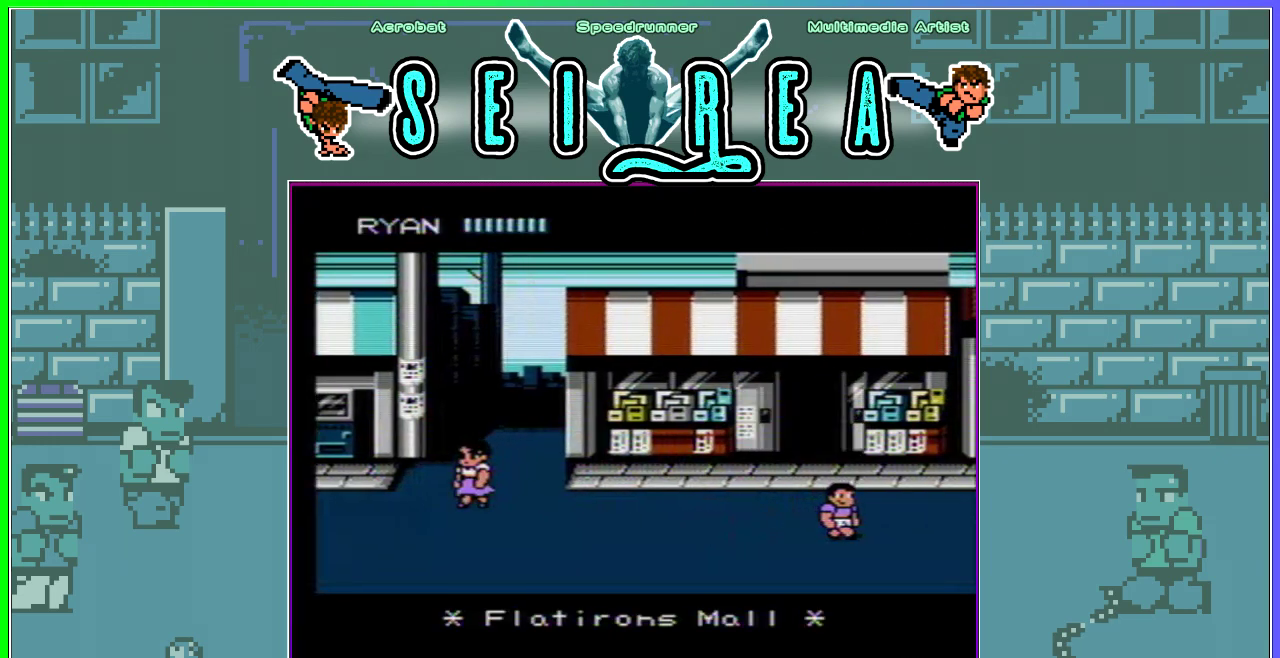
{"buttons": ["A"], "events": [[184, "DPAD_RIGHT", "up"], [200, "DPAD_UP", "up"], [467, "A", "down"]]}
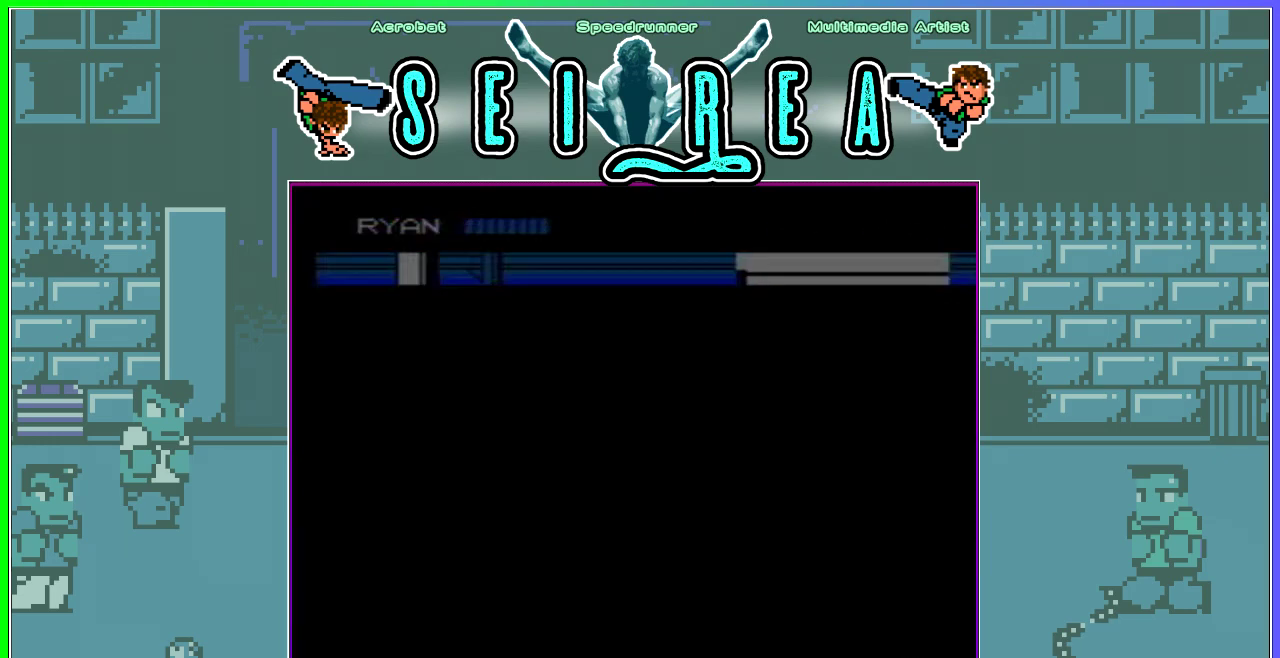
{"buttons": [], "events": [[51, "A", "up"], [117, "A", "down"], [201, "A", "up"], [267, "A", "down"], [334, "A", "up"], [418, "A", "down"], [501, "A", "up"]]}